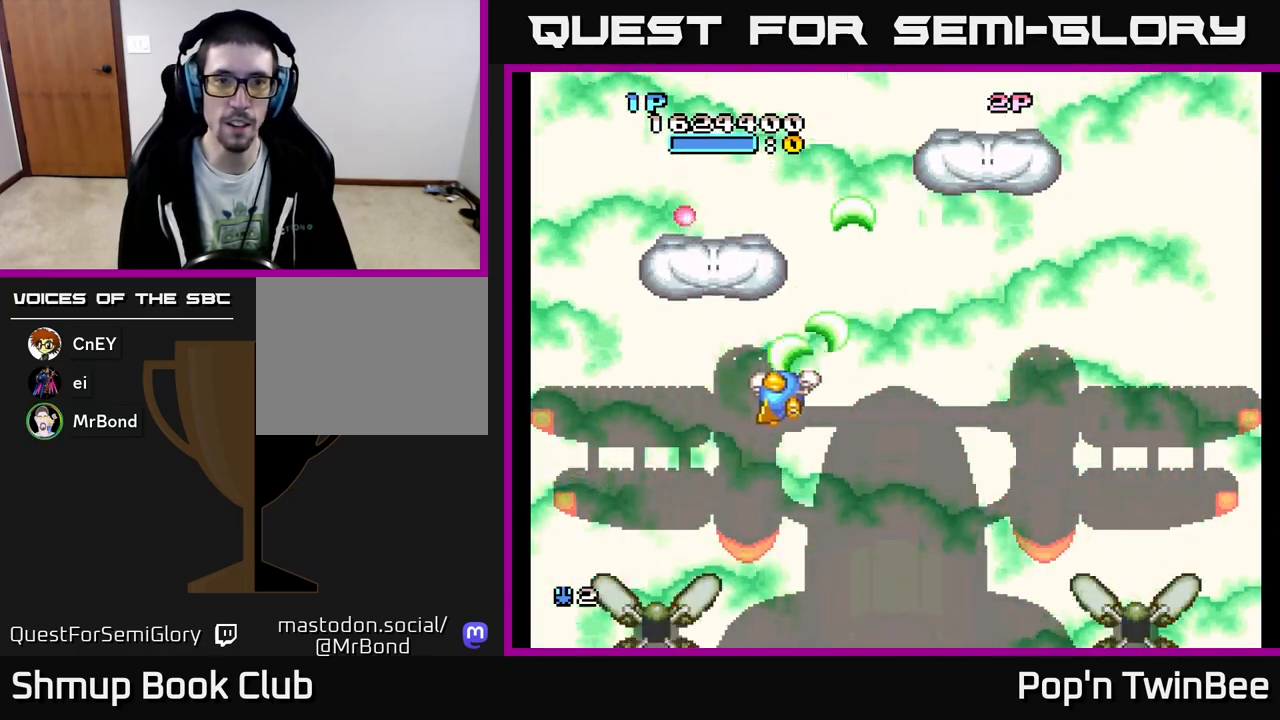
Gameplay with a controller (Xbox layout); each line is a JSON object with the inputs held at the frame after it. "events" lists button and stick changes between this image and that frame as [ms after this image, input, new state], when the widget could be followed in between. Not read: left_stick right_stick.
{"buttons": ["DPAD_DOWN", "DPAD_RIGHT"], "events": [[100, "DPAD_UP", "down"], [133, "DPAD_LEFT", "up"], [167, "X", "up"], [217, "A", "up"], [433, "DPAD_RIGHT", "down"], [450, "DPAD_UP", "up"], [483, "DPAD_DOWN", "down"]]}
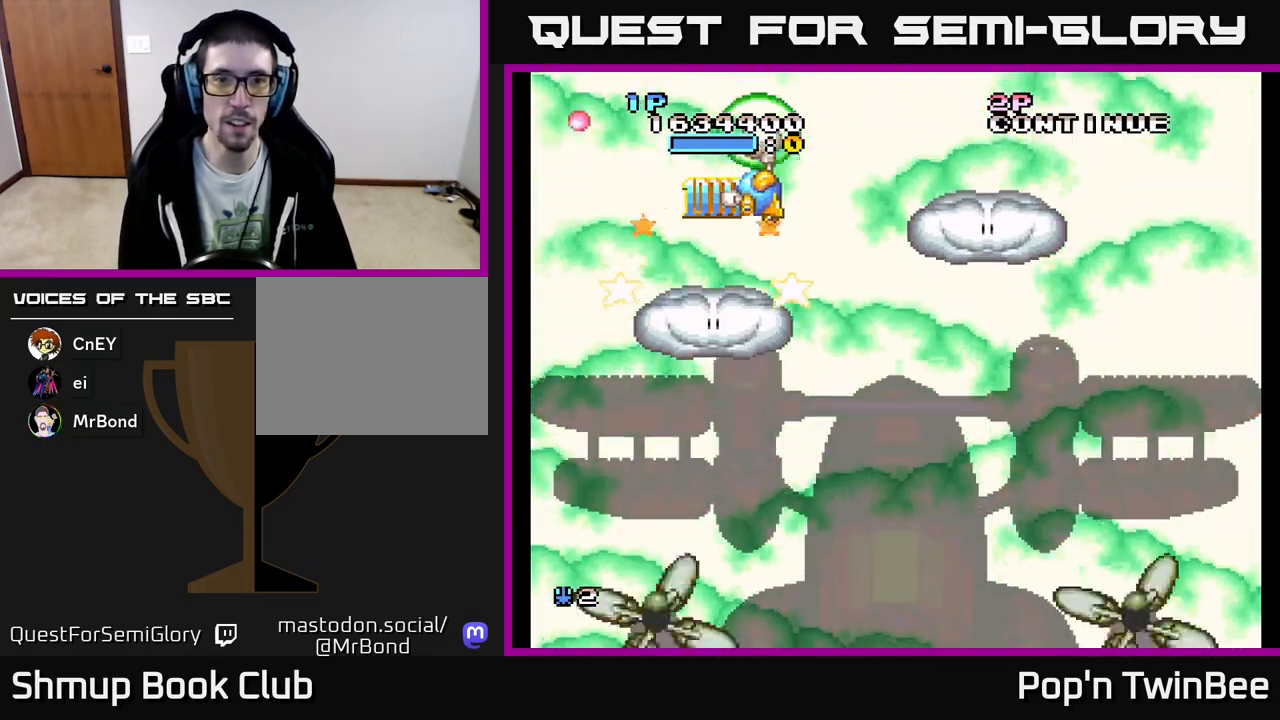
{"buttons": [], "events": [[400, "DPAD_DOWN", "up"], [467, "DPAD_RIGHT", "up"]]}
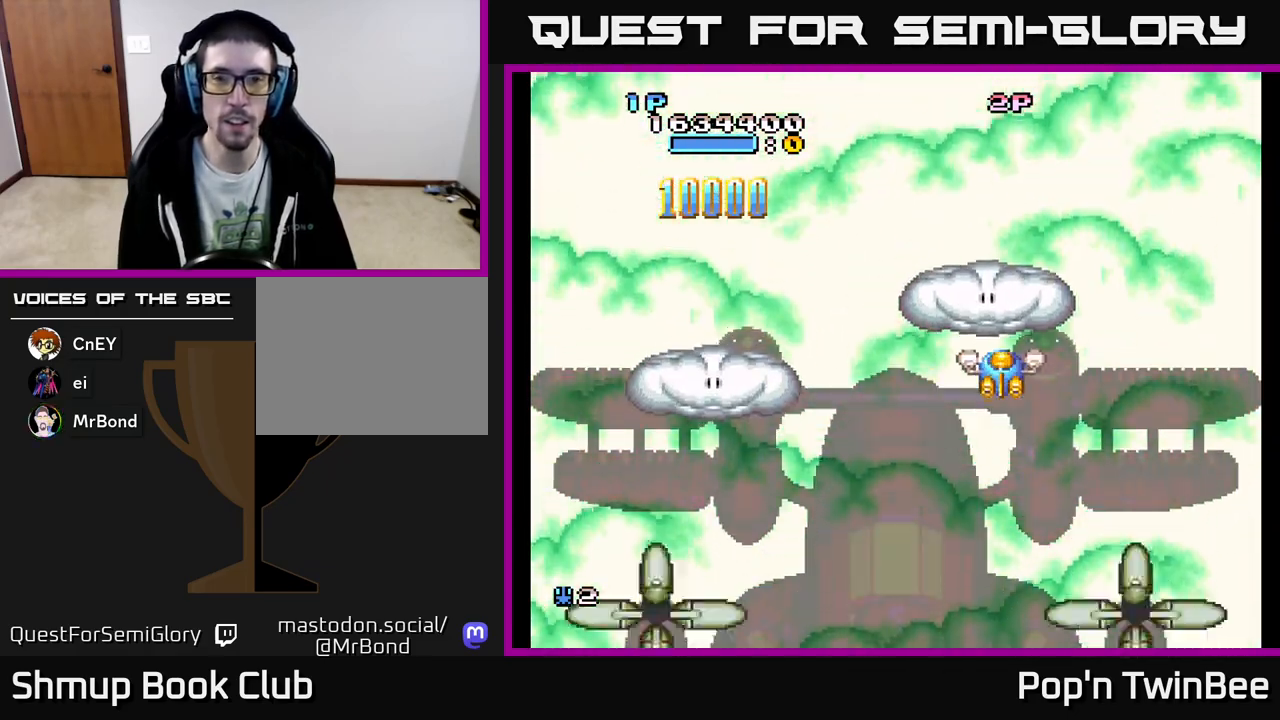
{"buttons": [], "events": [[233, "DPAD_UP", "down"], [367, "DPAD_UP", "up"]]}
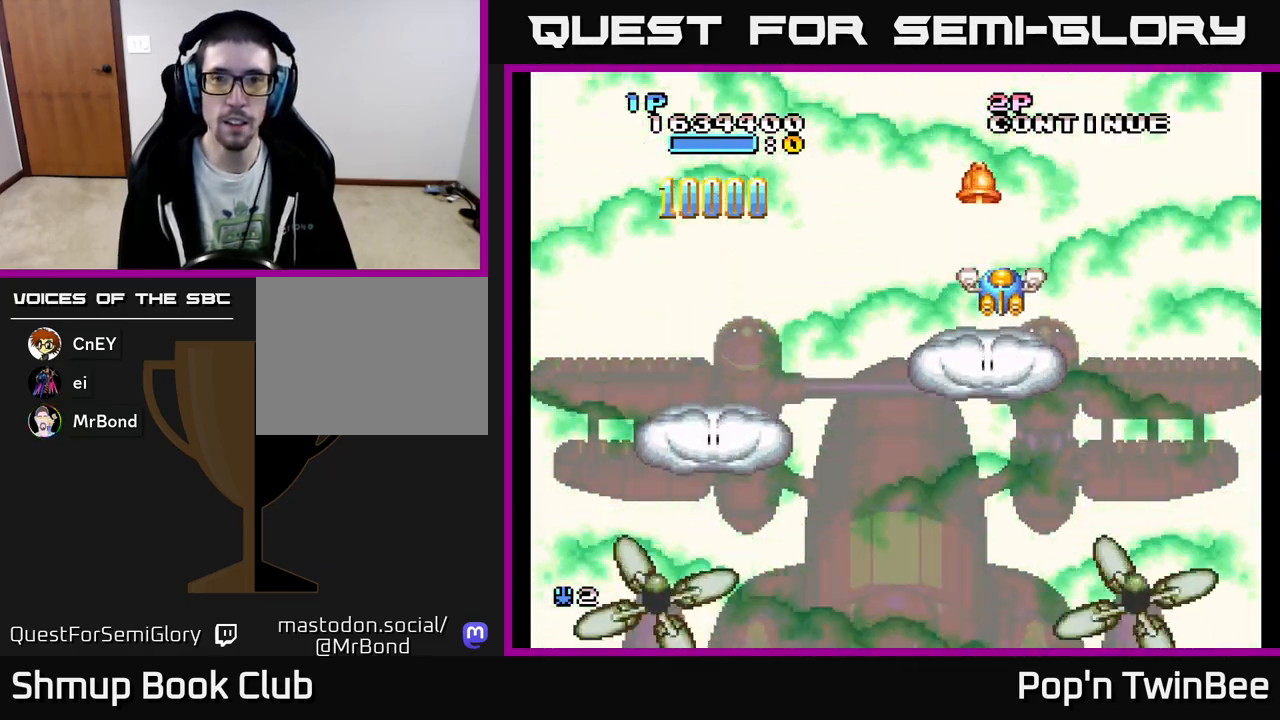
{"buttons": ["X"], "events": [[267, "DPAD_LEFT", "down"], [283, "DPAD_DOWN", "down"], [317, "DPAD_LEFT", "up"], [400, "X", "down"], [483, "DPAD_DOWN", "up"]]}
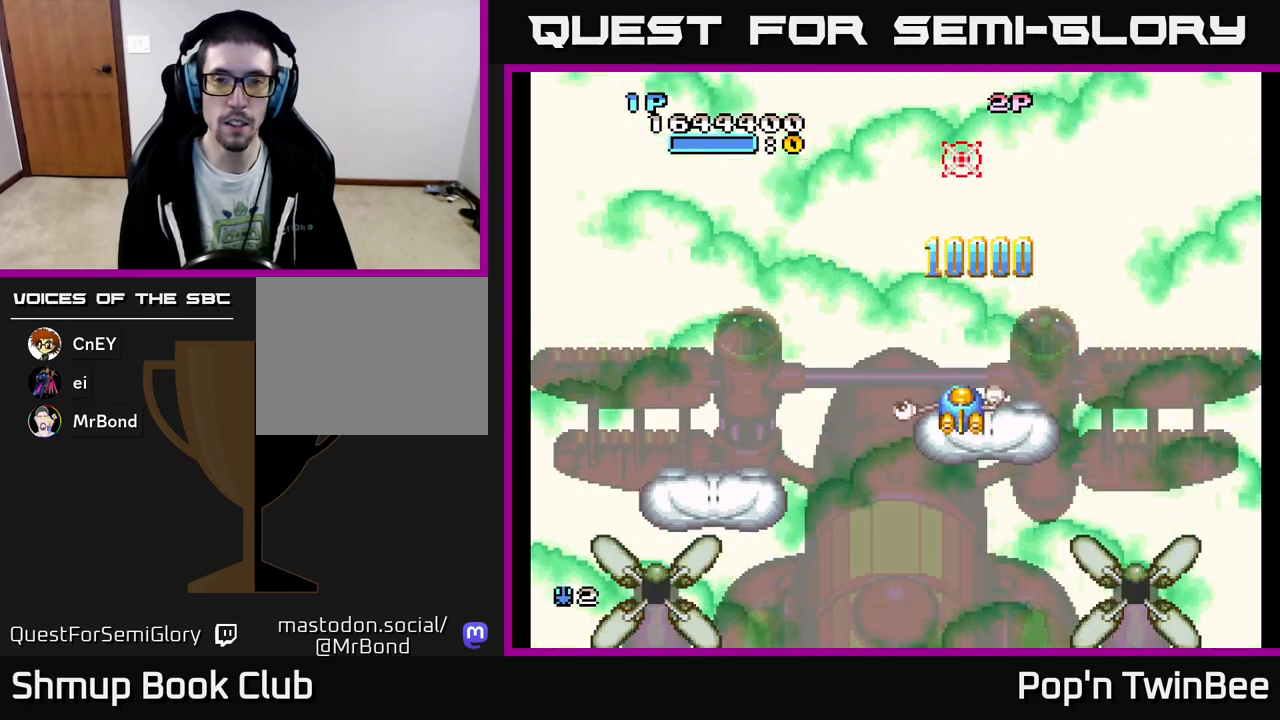
{"buttons": ["X"], "events": [[33, "DPAD_LEFT", "down"], [167, "DPAD_LEFT", "up"]]}
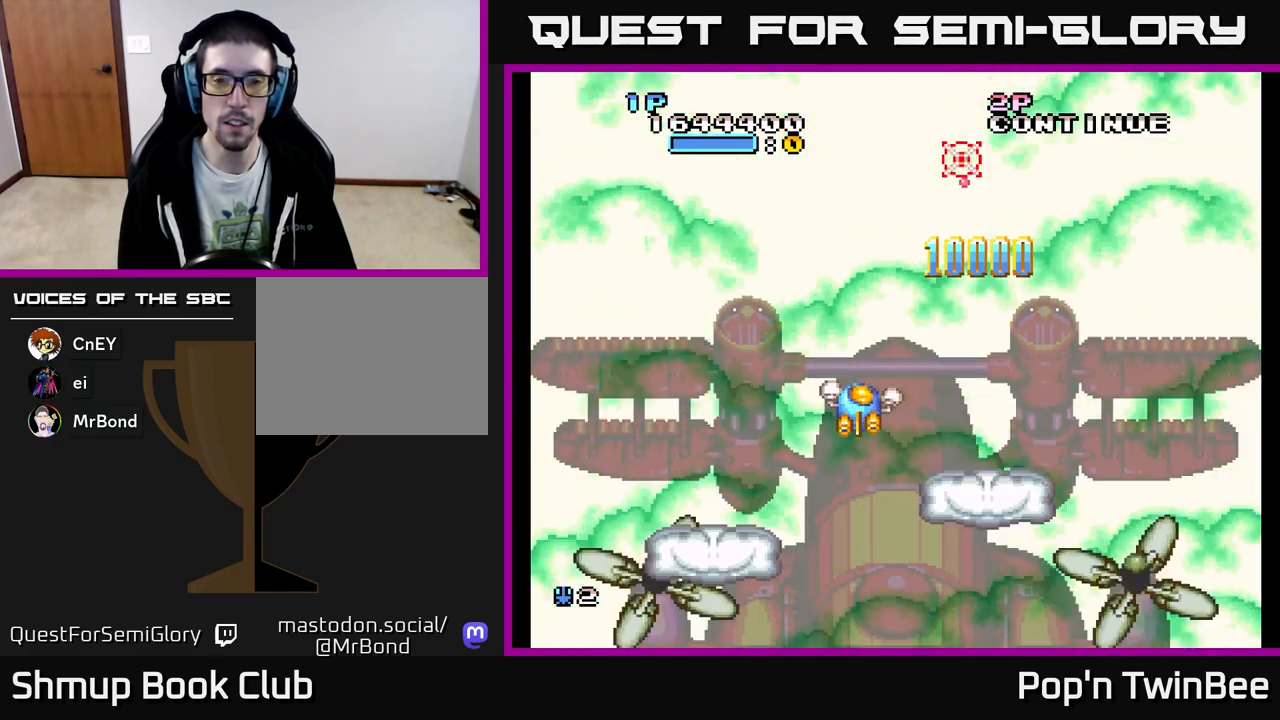
{"buttons": ["X"], "events": [[267, "DPAD_DOWN", "down"], [333, "DPAD_RIGHT", "down"], [400, "DPAD_DOWN", "up"], [400, "DPAD_RIGHT", "up"]]}
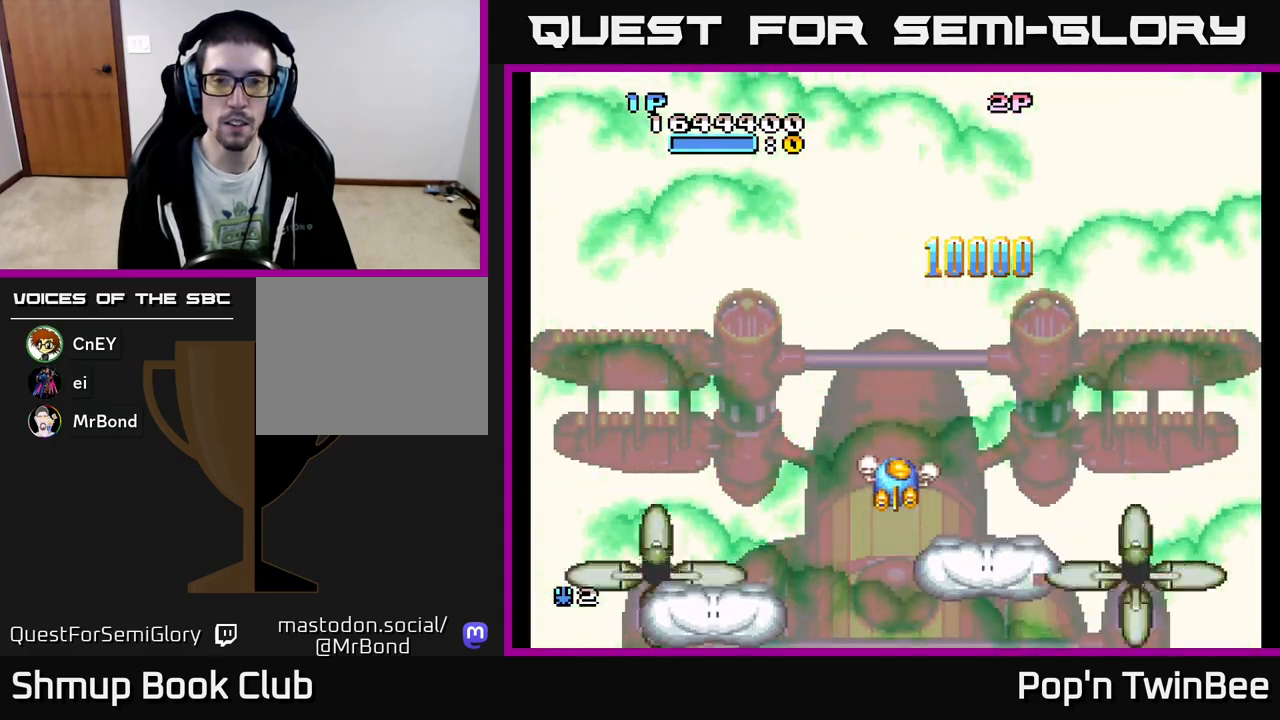
{"buttons": ["X"], "events": []}
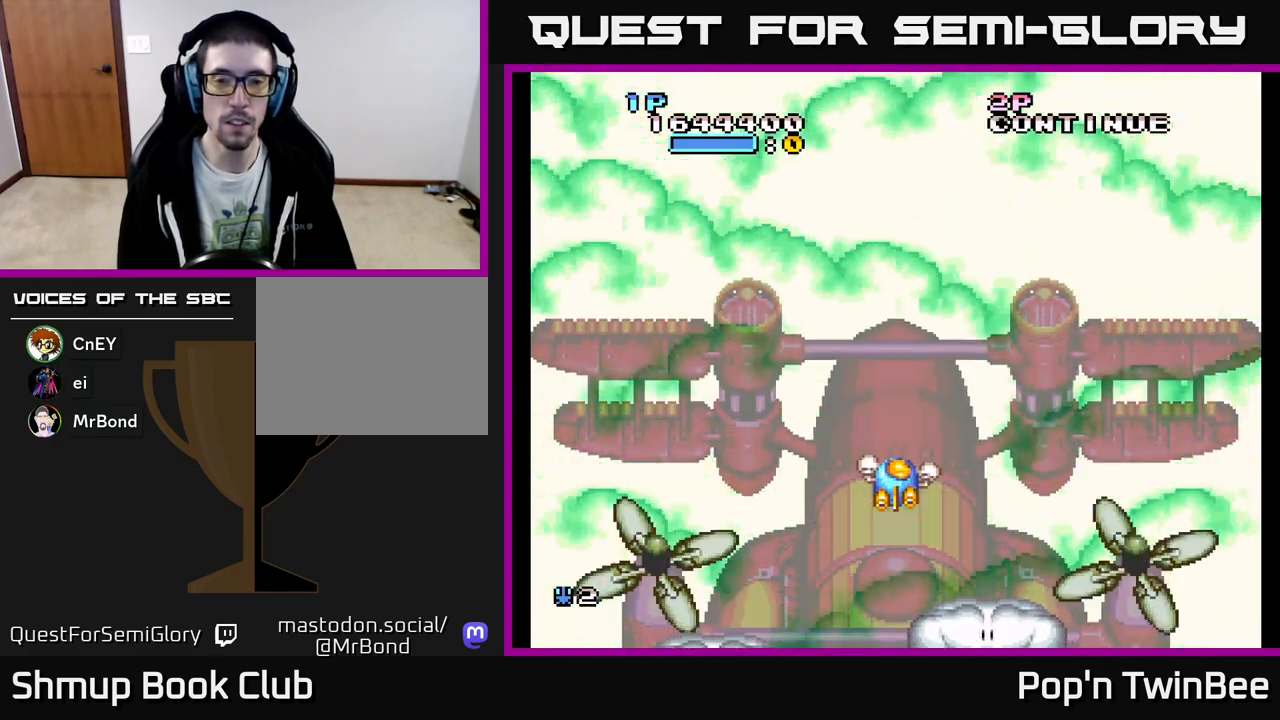
{"buttons": ["X"], "events": []}
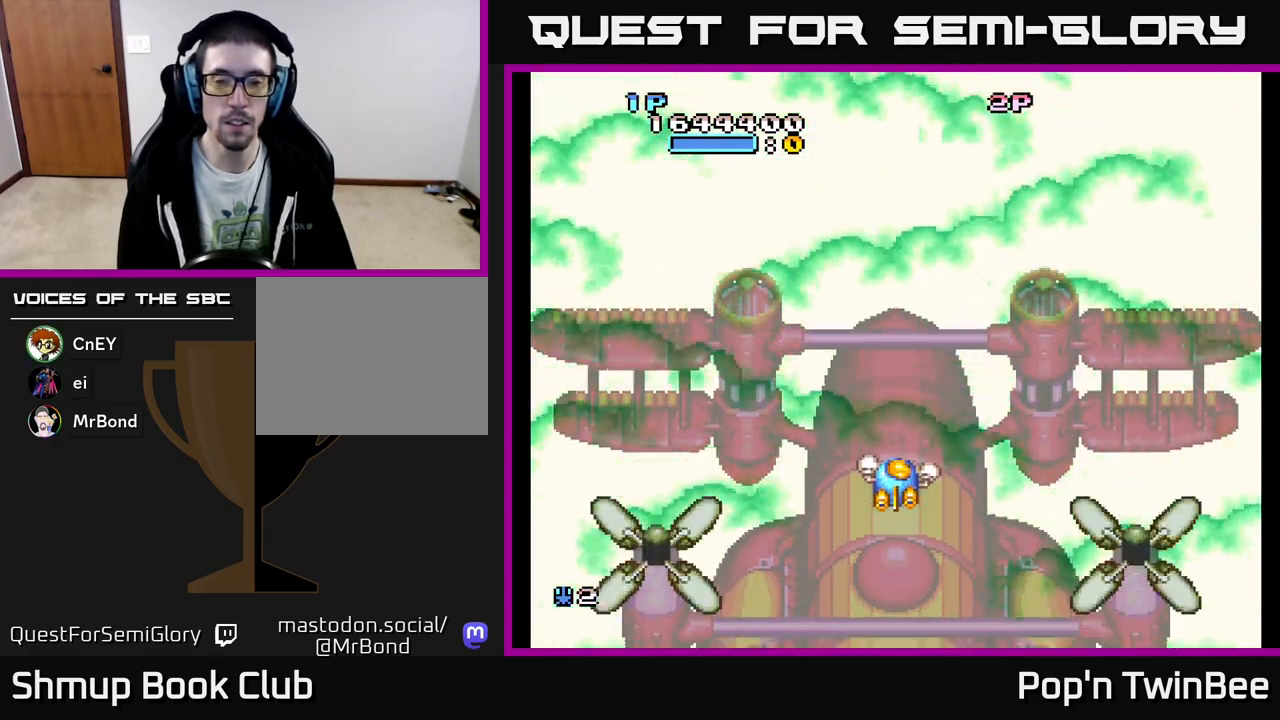
{"buttons": ["X"], "events": []}
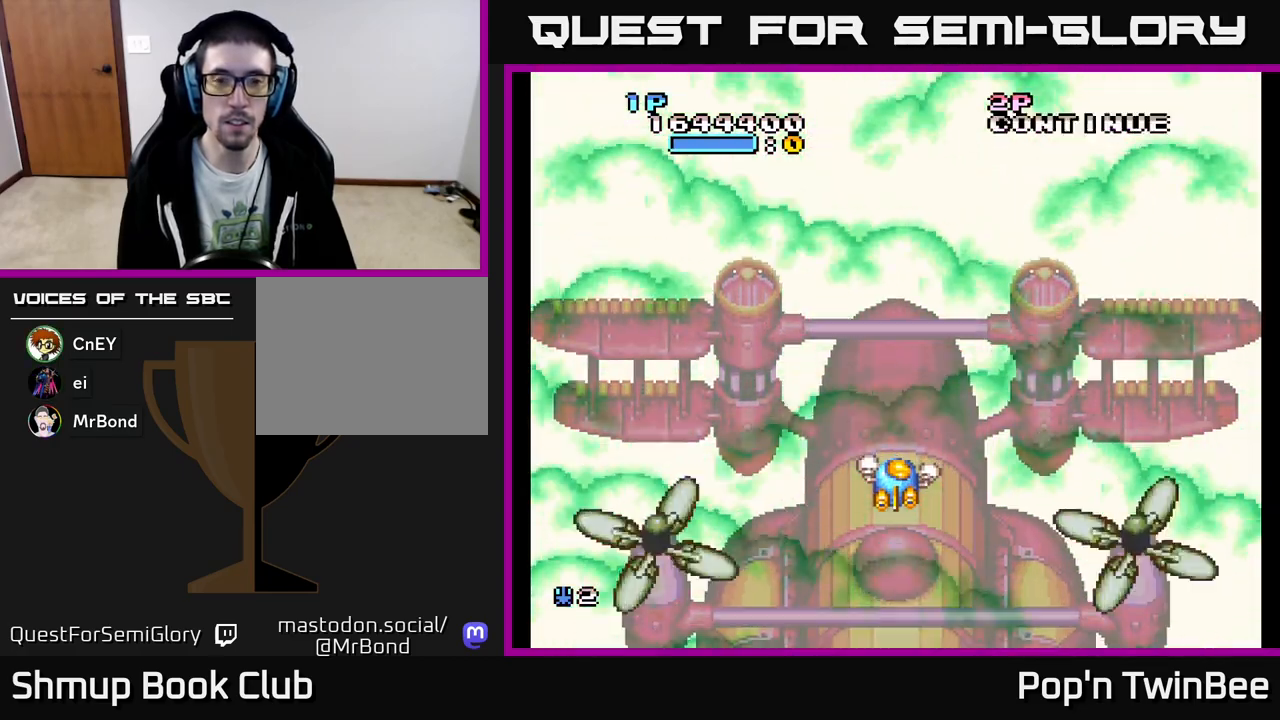
{"buttons": [], "events": [[467, "X", "up"]]}
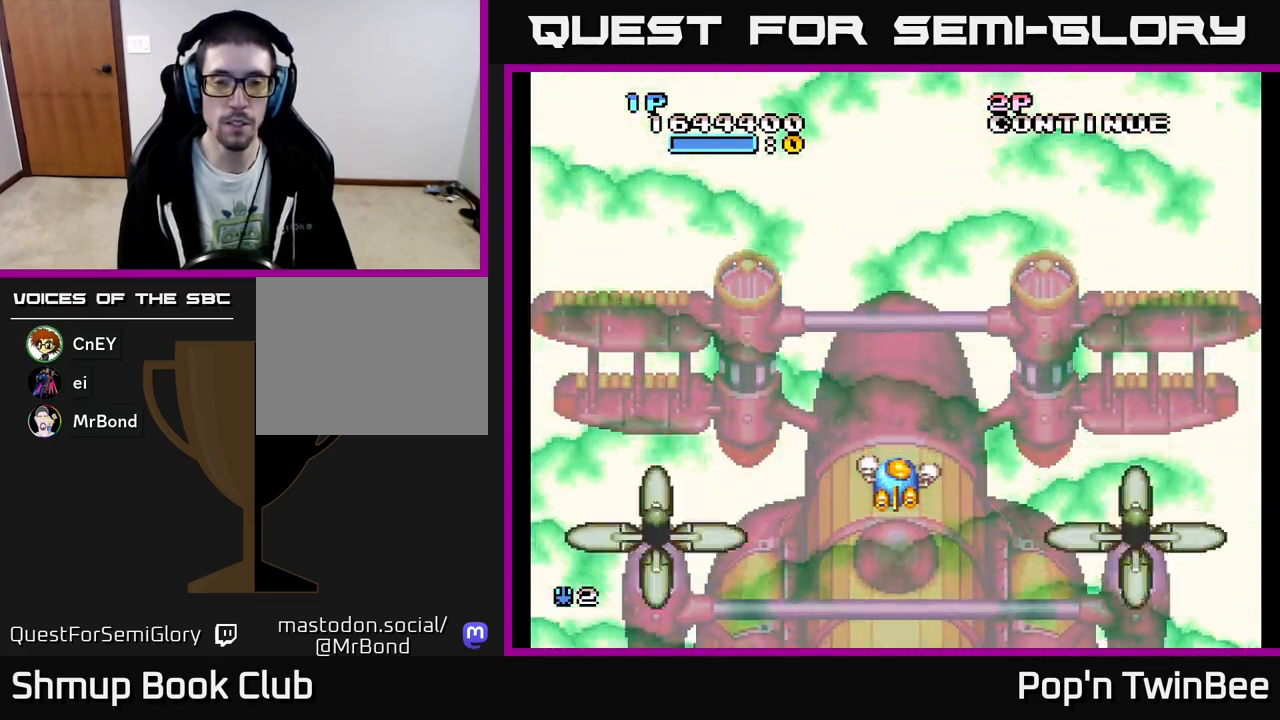
{"buttons": ["A"], "events": [[400, "A", "down"]]}
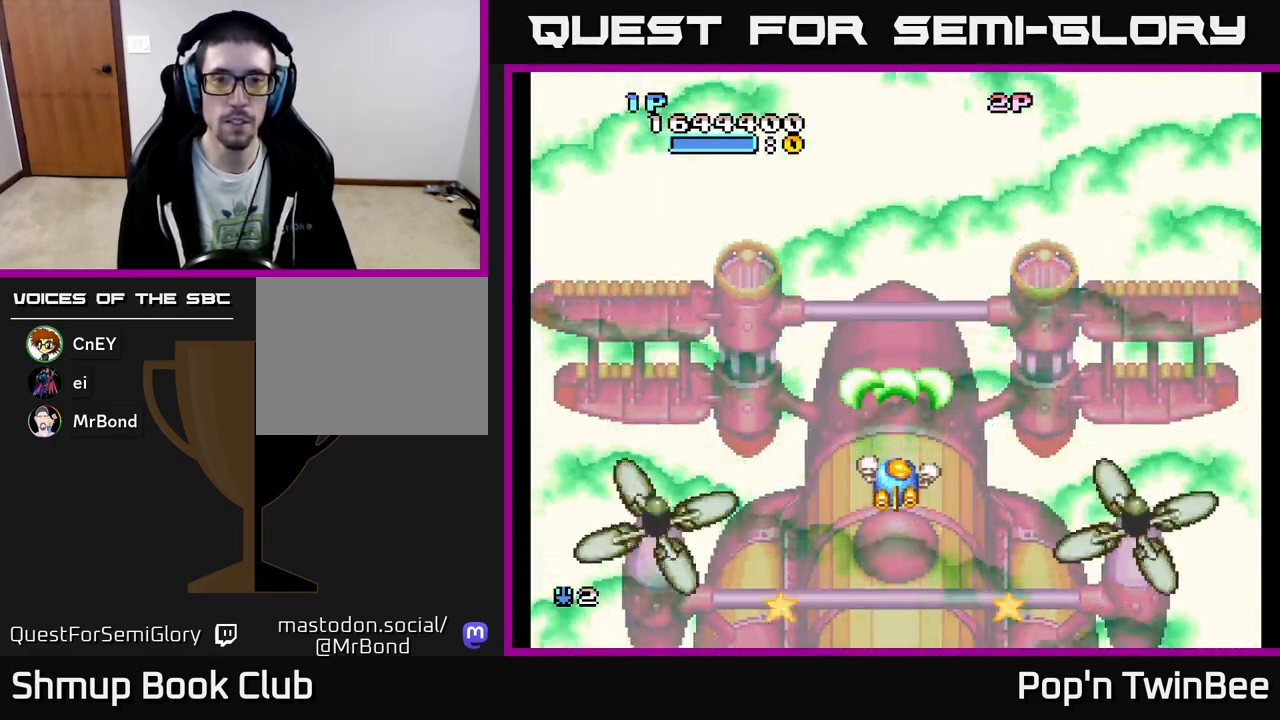
{"buttons": ["A", "DPAD_DOWN"], "events": [[367, "DPAD_DOWN", "down"]]}
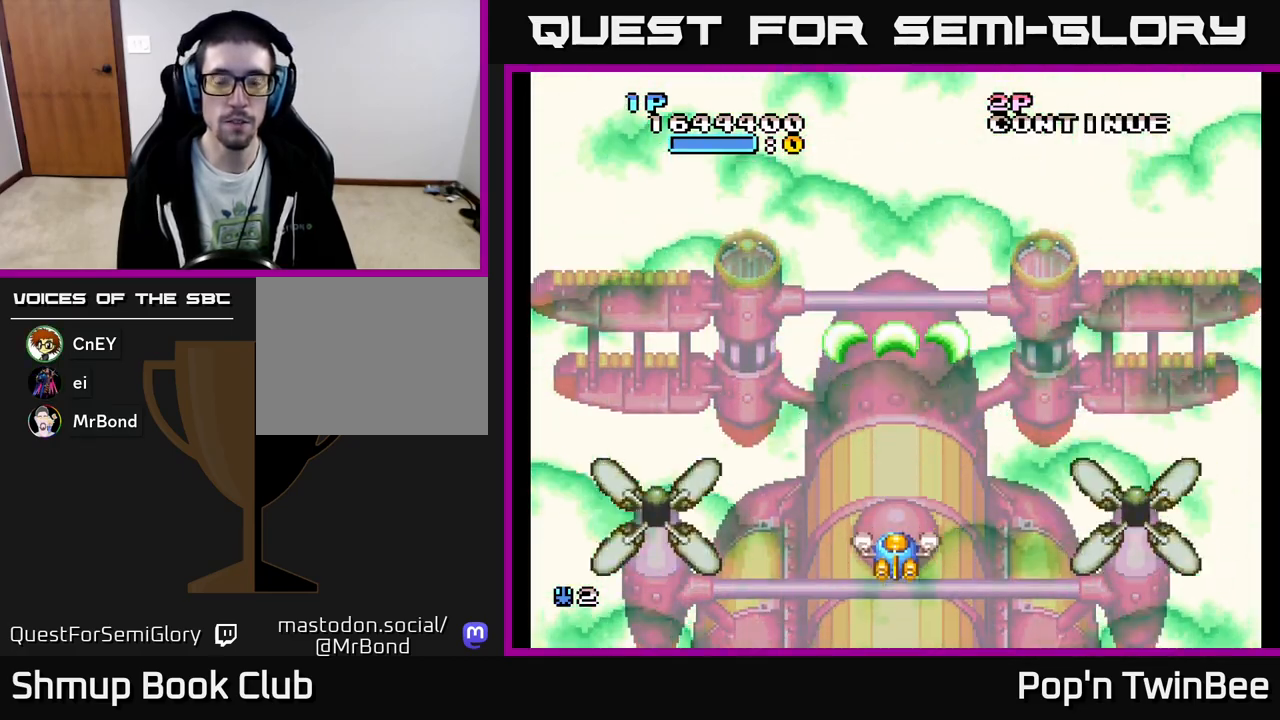
{"buttons": ["A"], "events": [[50, "DPAD_DOWN", "up"]]}
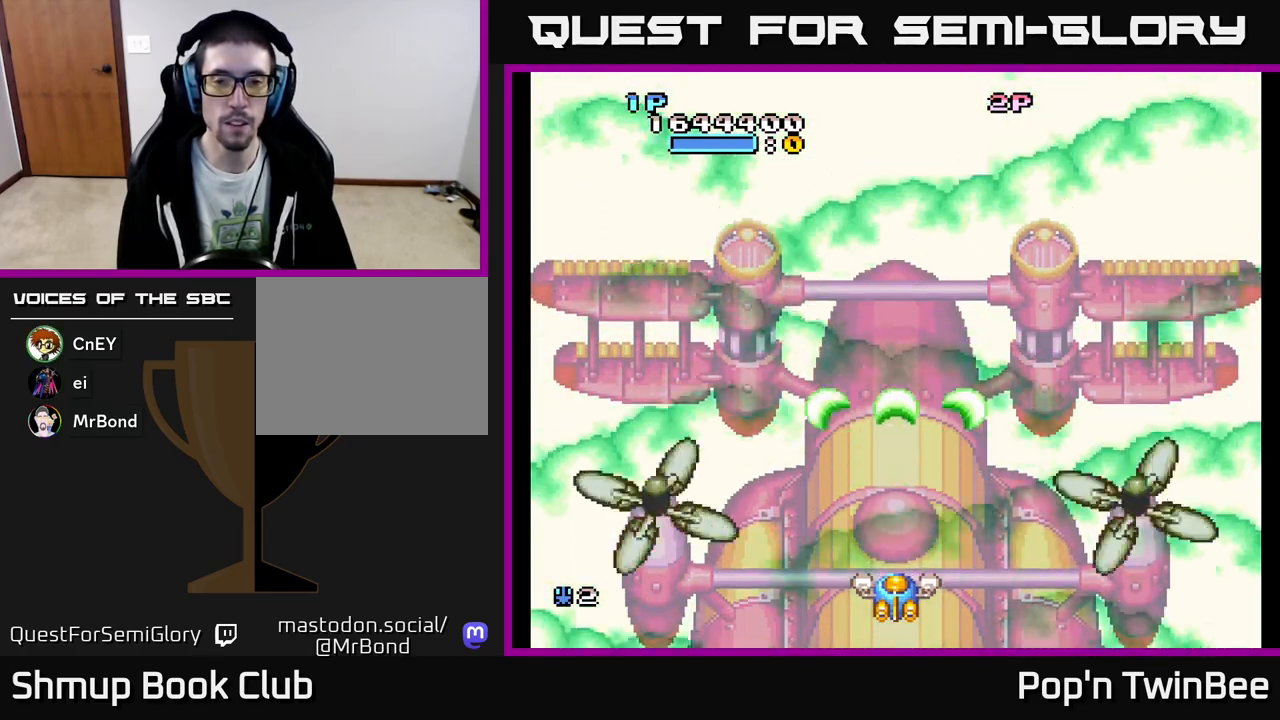
{"buttons": [], "events": [[367, "A", "up"]]}
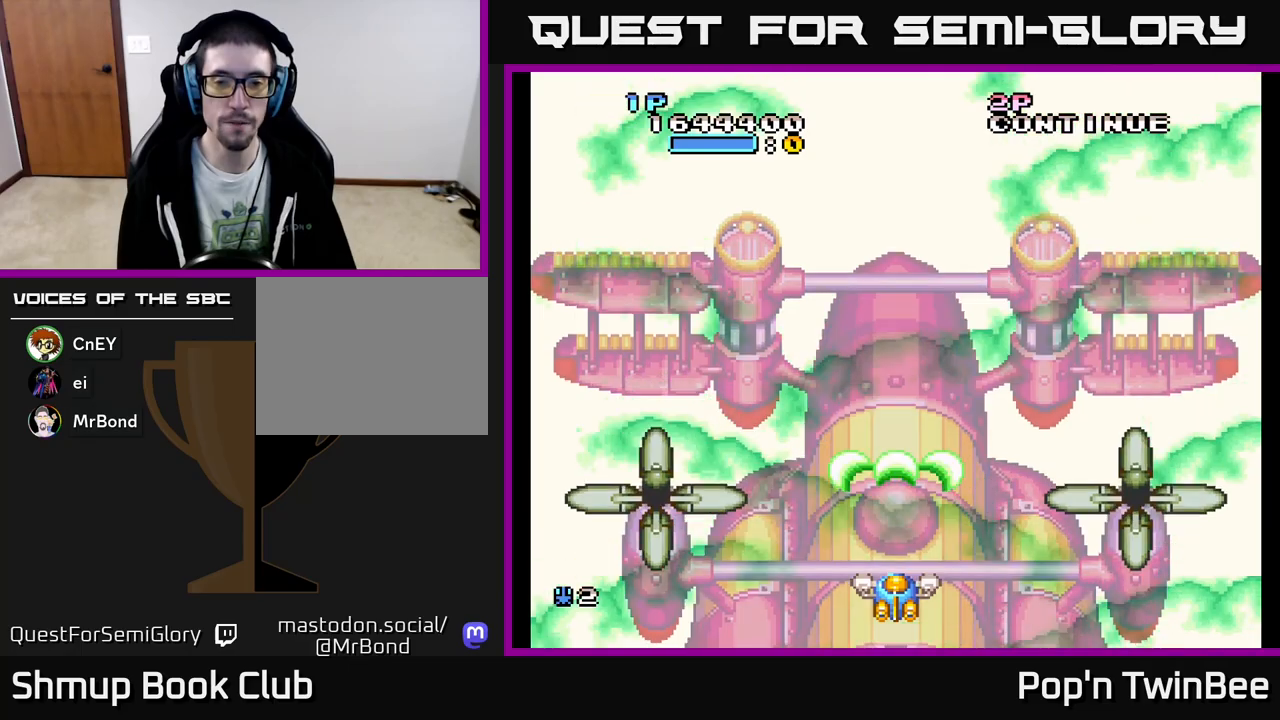
{"buttons": ["DPAD_UP", "DPAD_LEFT"], "events": [[150, "X", "down"], [267, "X", "up"], [383, "DPAD_UP", "down"], [450, "DPAD_LEFT", "down"]]}
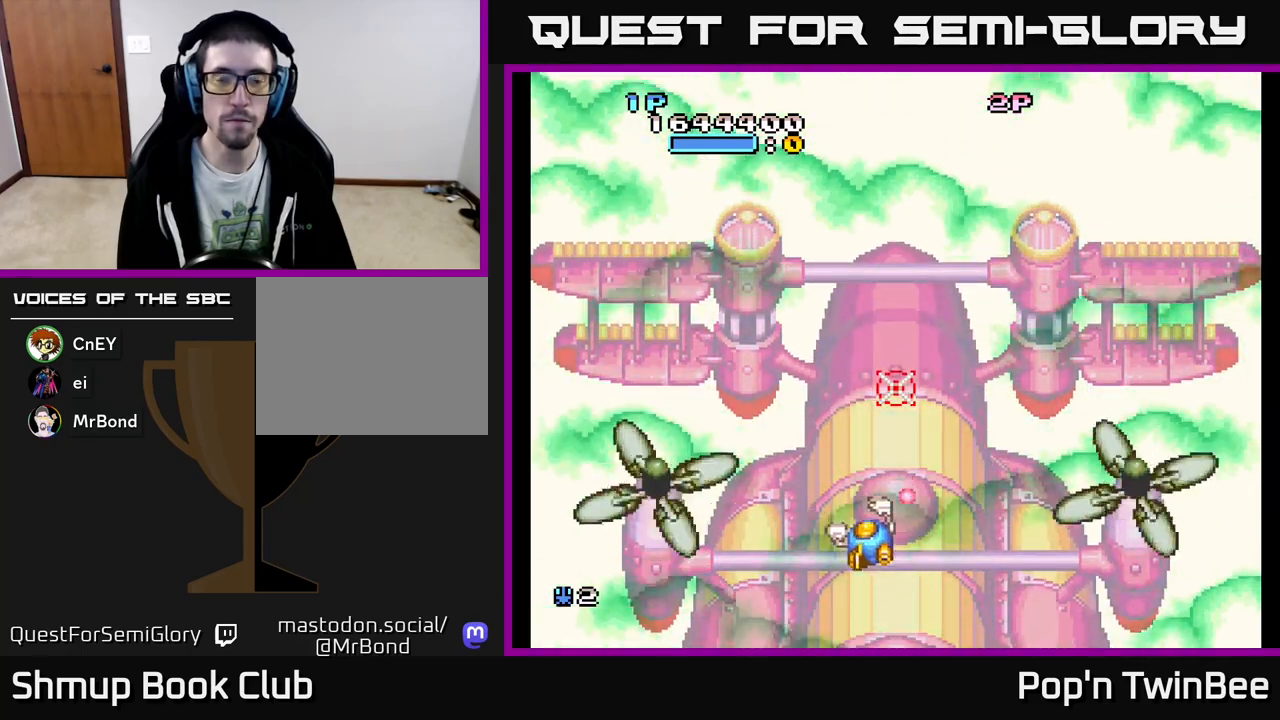
{"buttons": ["A"], "events": [[117, "DPAD_LEFT", "up"], [117, "DPAD_UP", "up"], [117, "X", "down"], [267, "X", "up"], [317, "A", "down"]]}
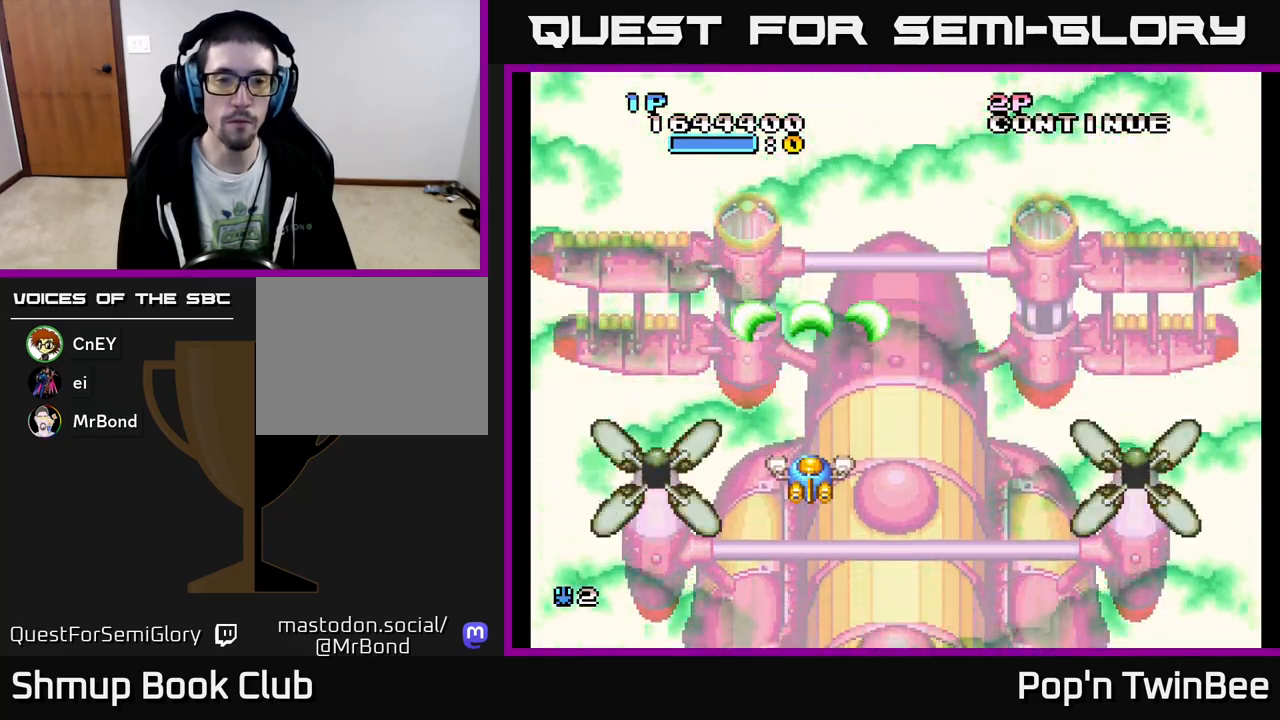
{"buttons": ["A"], "events": [[333, "DPAD_RIGHT", "down"], [400, "DPAD_RIGHT", "up"]]}
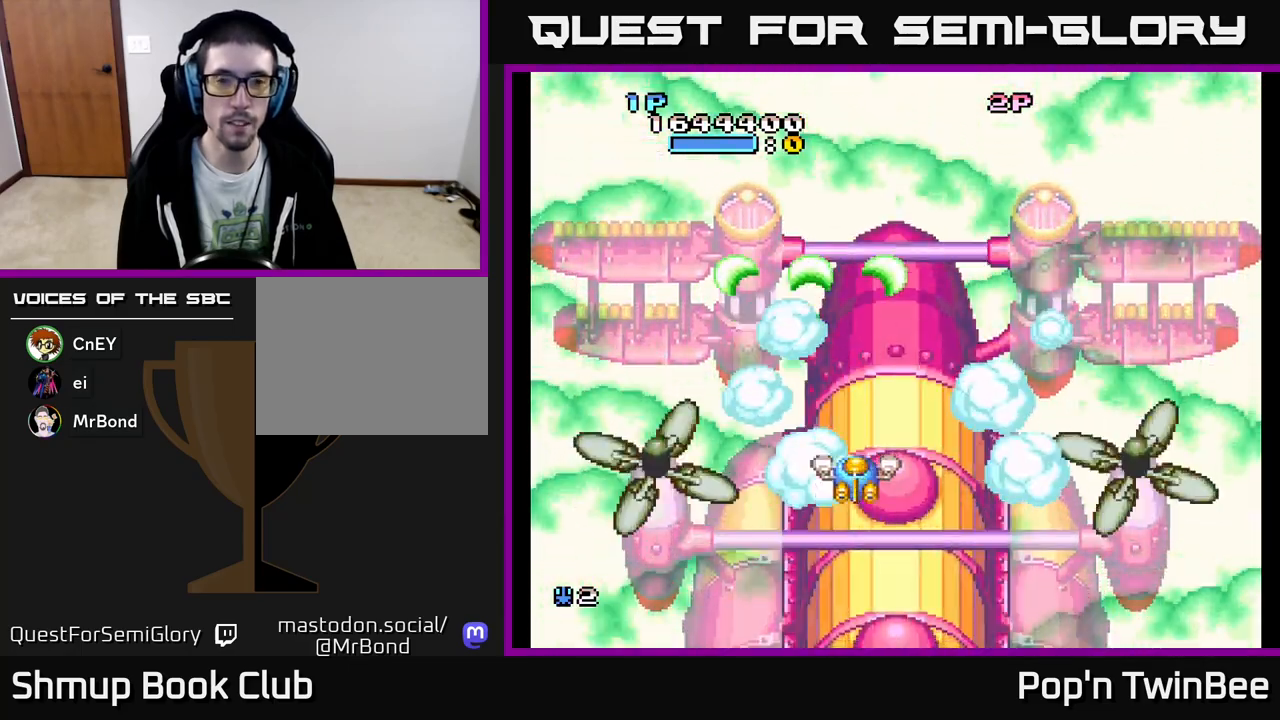
{"buttons": ["A", "DPAD_DOWN"], "events": [[400, "DPAD_DOWN", "down"]]}
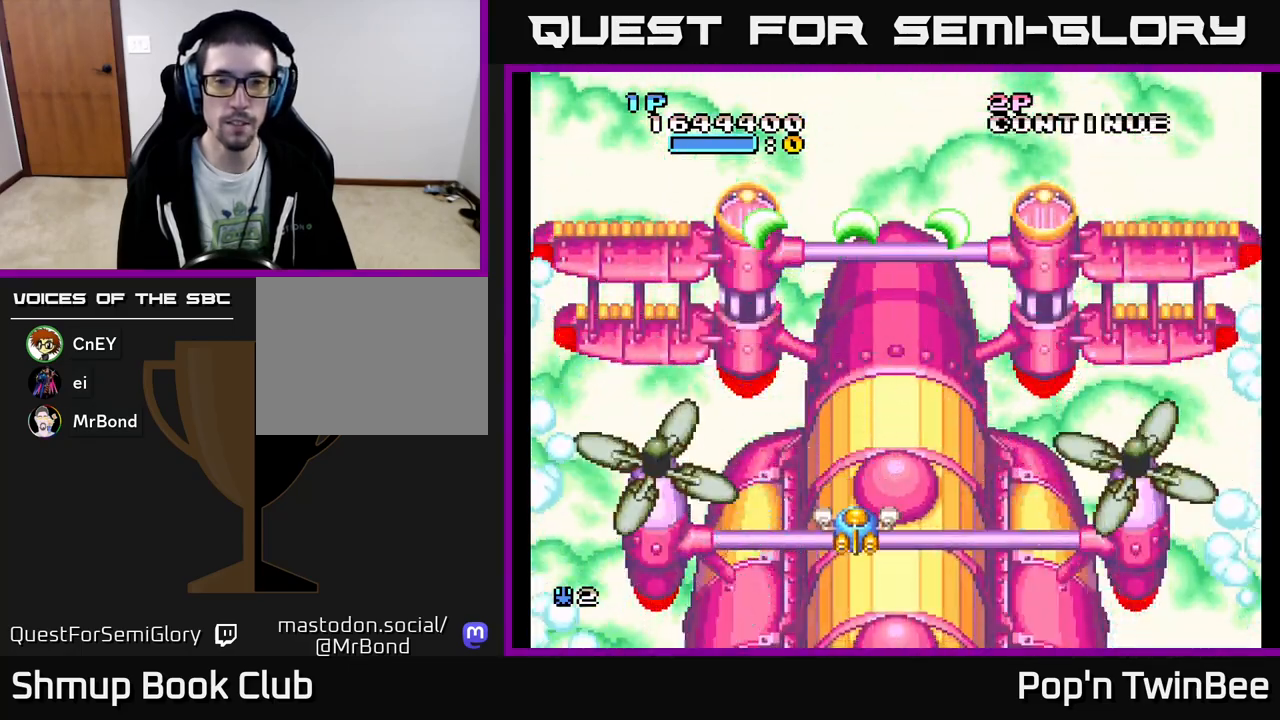
{"buttons": ["X"], "events": [[17, "DPAD_RIGHT", "down"], [67, "DPAD_DOWN", "up"], [83, "X", "down"], [100, "A", "up"], [117, "DPAD_RIGHT", "up"], [183, "X", "up"], [283, "X", "down"], [333, "DPAD_DOWN", "down"], [367, "X", "up"], [450, "DPAD_DOWN", "up"], [450, "X", "down"]]}
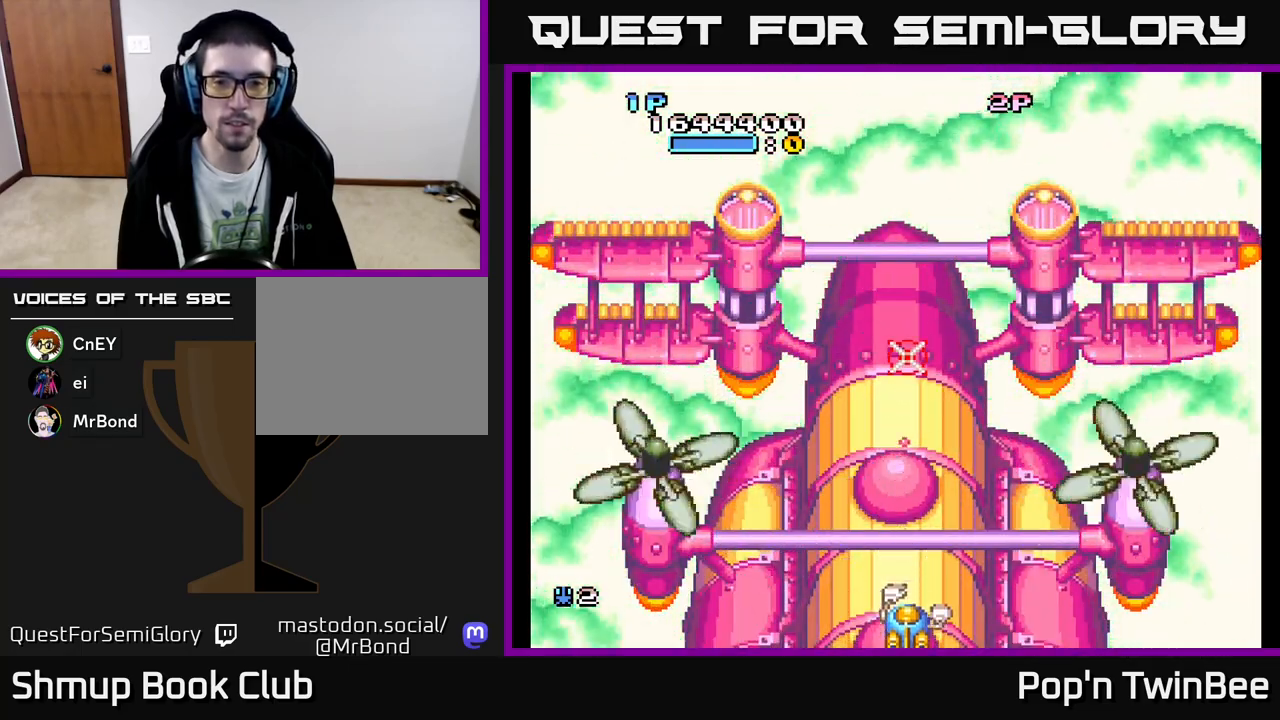
{"buttons": ["A"], "events": [[50, "X", "up"], [83, "DPAD_DOWN", "down"], [133, "X", "down"], [217, "DPAD_DOWN", "up"], [233, "A", "down"], [250, "X", "up"], [317, "X", "down"], [433, "X", "up"], [467, "A", "up"], [483, "A", "down"]]}
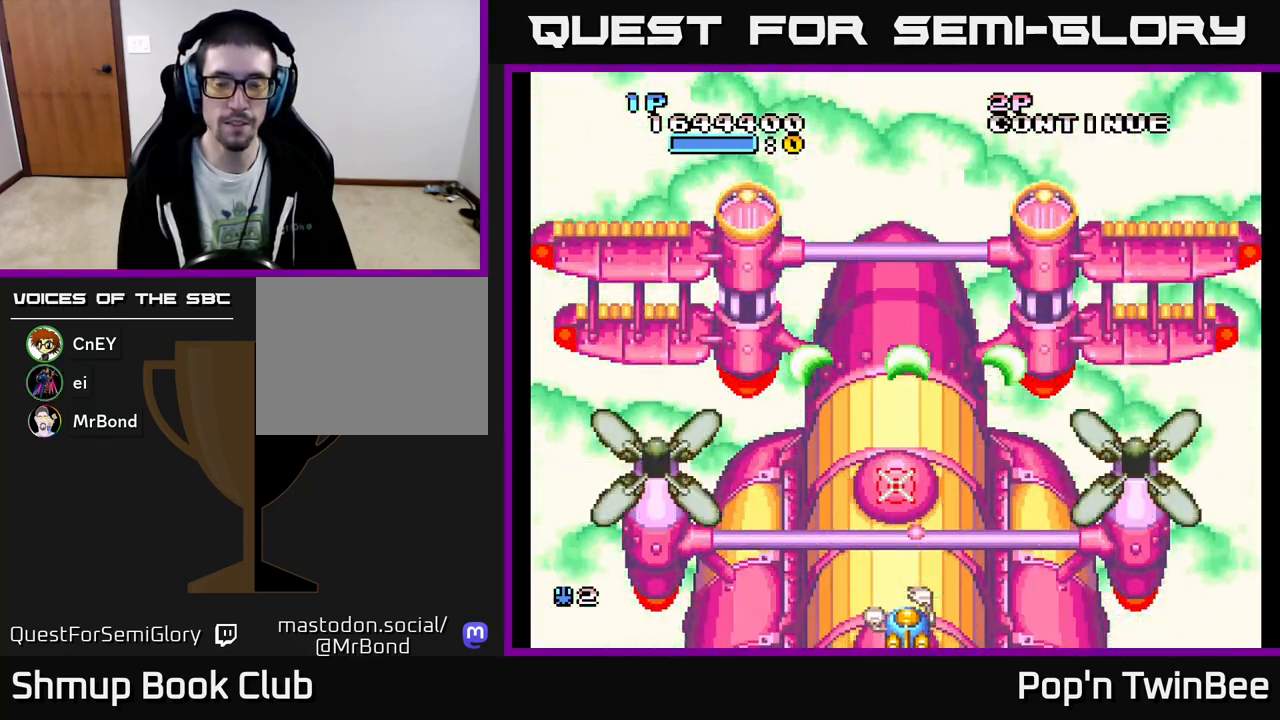
{"buttons": ["X"], "events": [[17, "X", "down"], [33, "A", "up"], [100, "X", "up"], [183, "X", "down"], [250, "X", "up"], [333, "X", "down"], [417, "X", "up"], [500, "X", "down"]]}
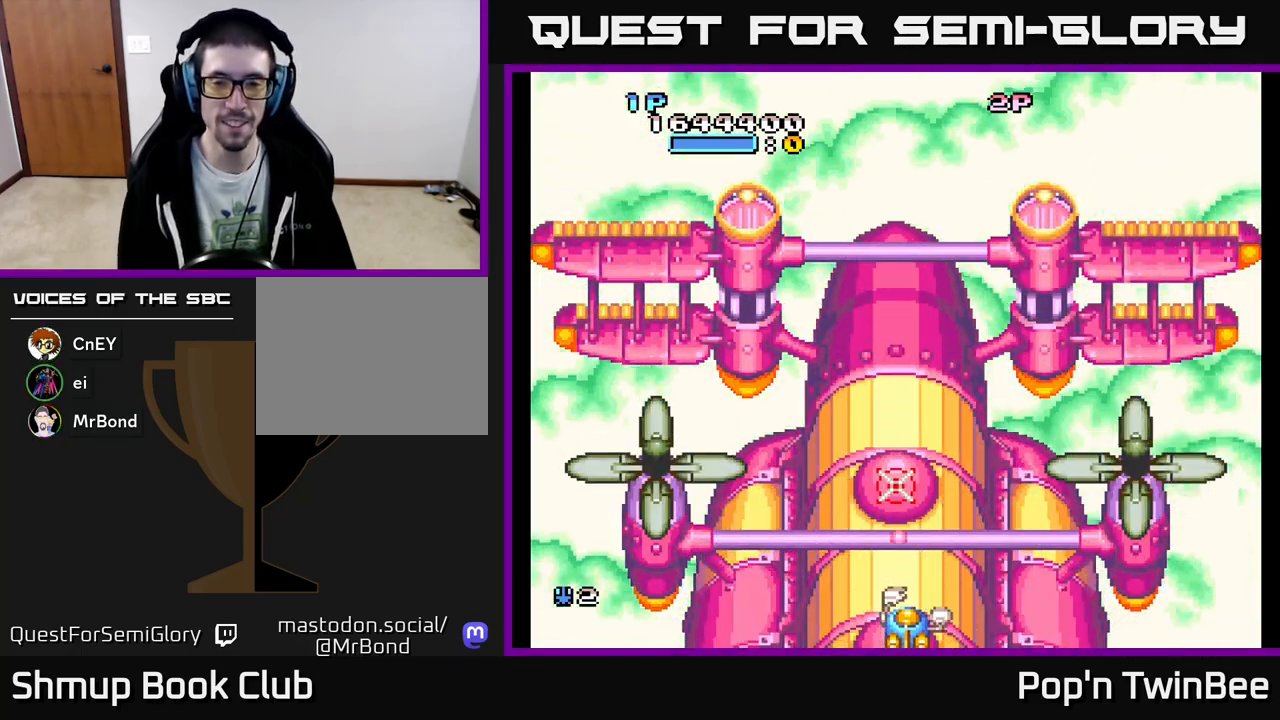
{"buttons": ["X"], "events": [[67, "X", "up"], [150, "X", "down"], [250, "X", "up"], [333, "X", "down"], [417, "X", "up"], [500, "X", "down"]]}
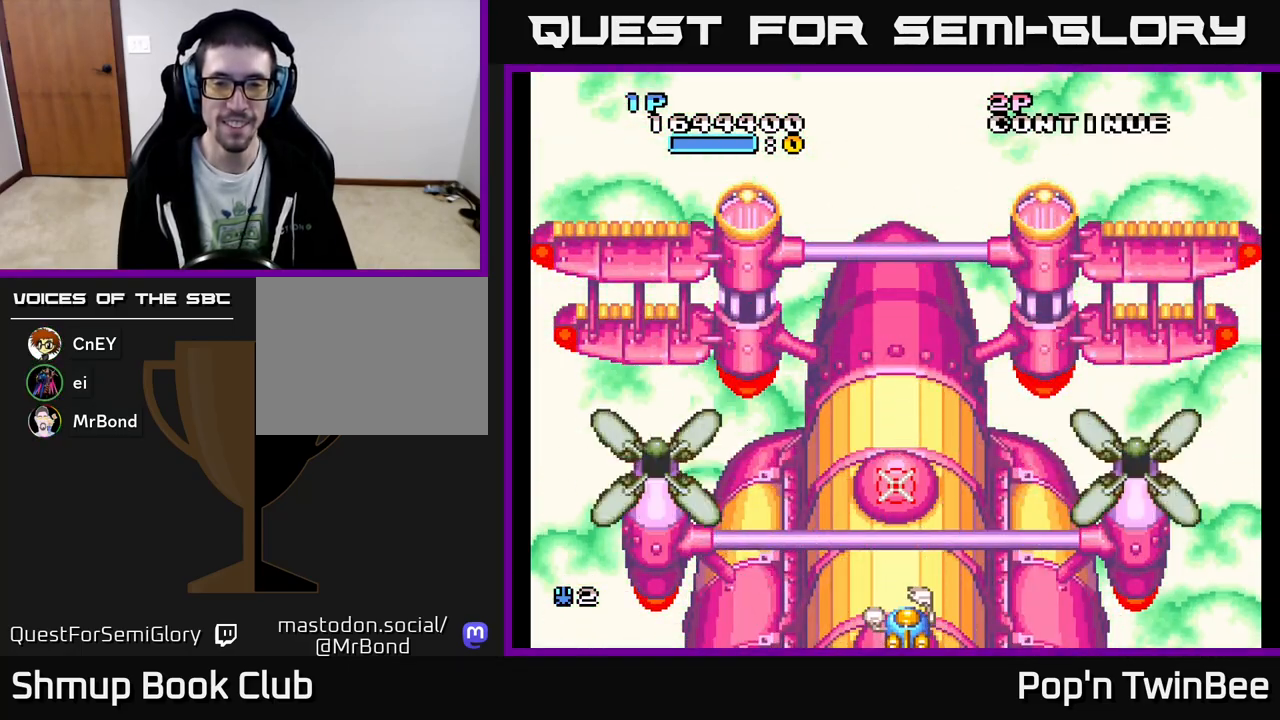
{"buttons": ["A"], "events": [[100, "X", "up"], [183, "X", "down"], [300, "X", "up"], [367, "A", "down"], [367, "X", "down"], [467, "X", "up"]]}
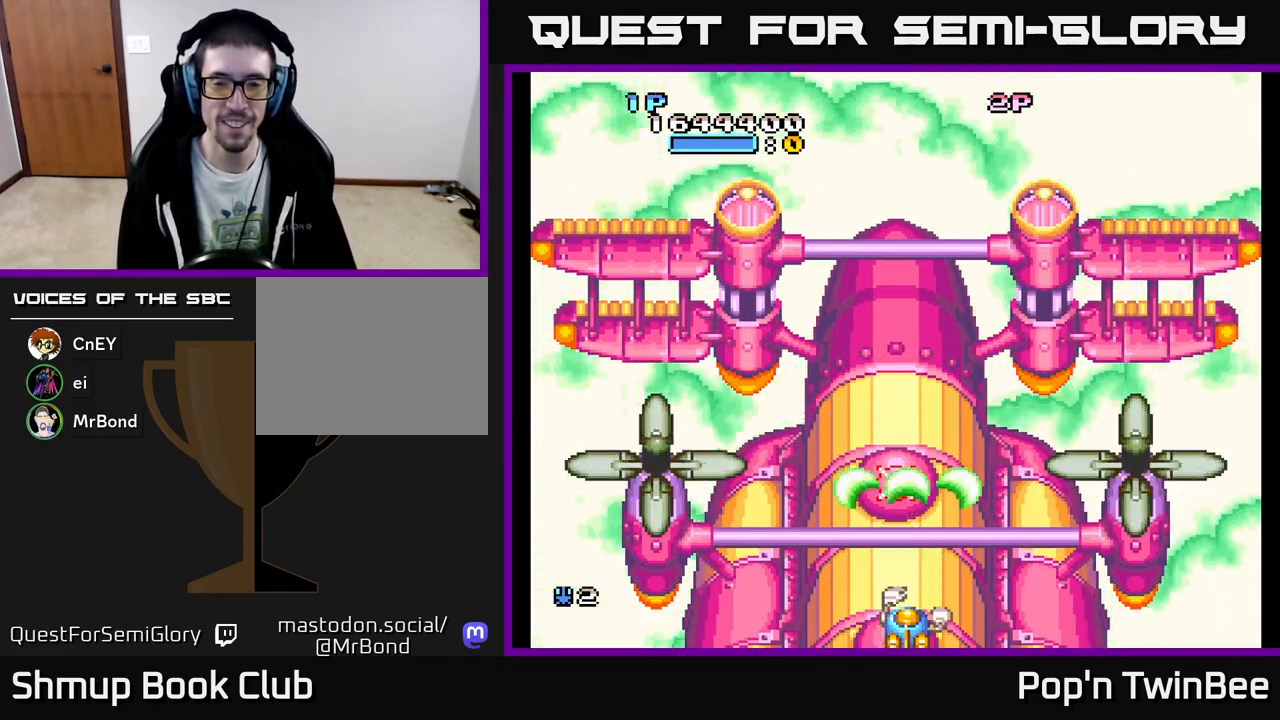
{"buttons": ["X"], "events": [[50, "A", "up"], [67, "X", "down"], [167, "X", "up"], [250, "X", "down"], [350, "X", "up"], [433, "X", "down"]]}
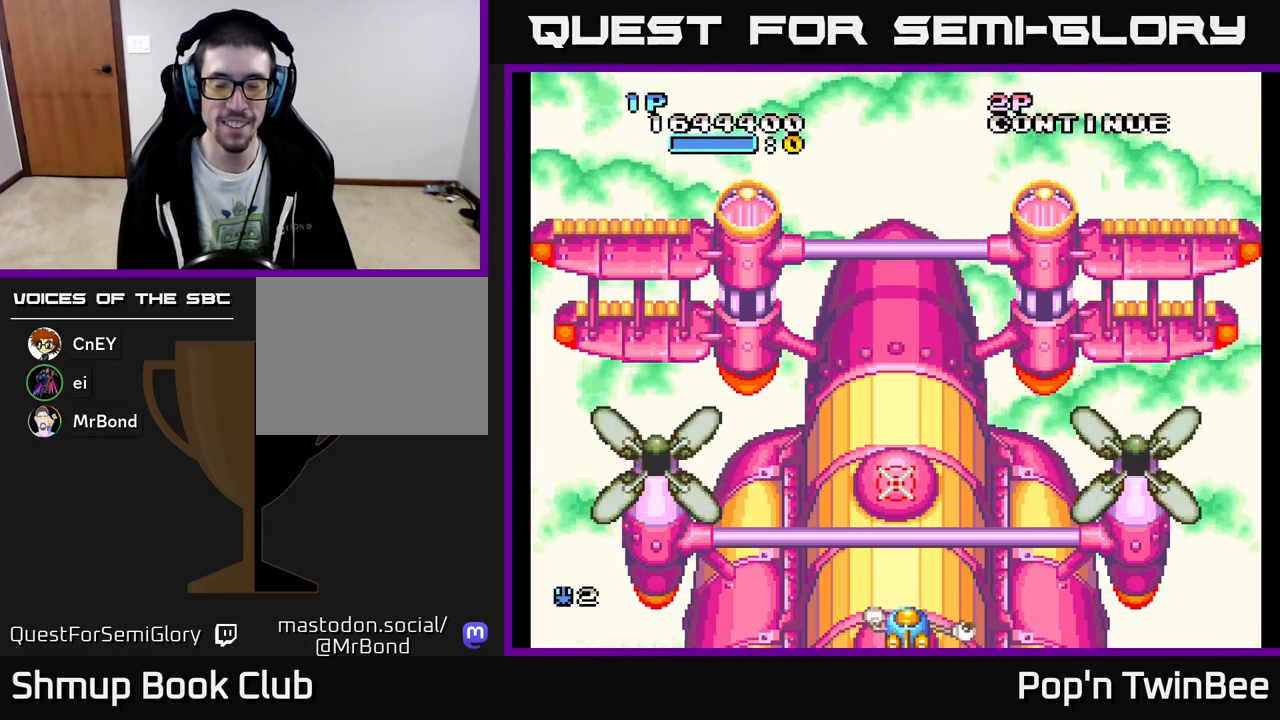
{"buttons": ["A", "X"], "events": [[33, "X", "up"], [117, "X", "down"], [200, "X", "up"], [217, "DPAD_LEFT", "down"], [250, "DPAD_LEFT", "up"], [283, "X", "down"], [317, "A", "down"], [400, "X", "up"], [500, "X", "down"]]}
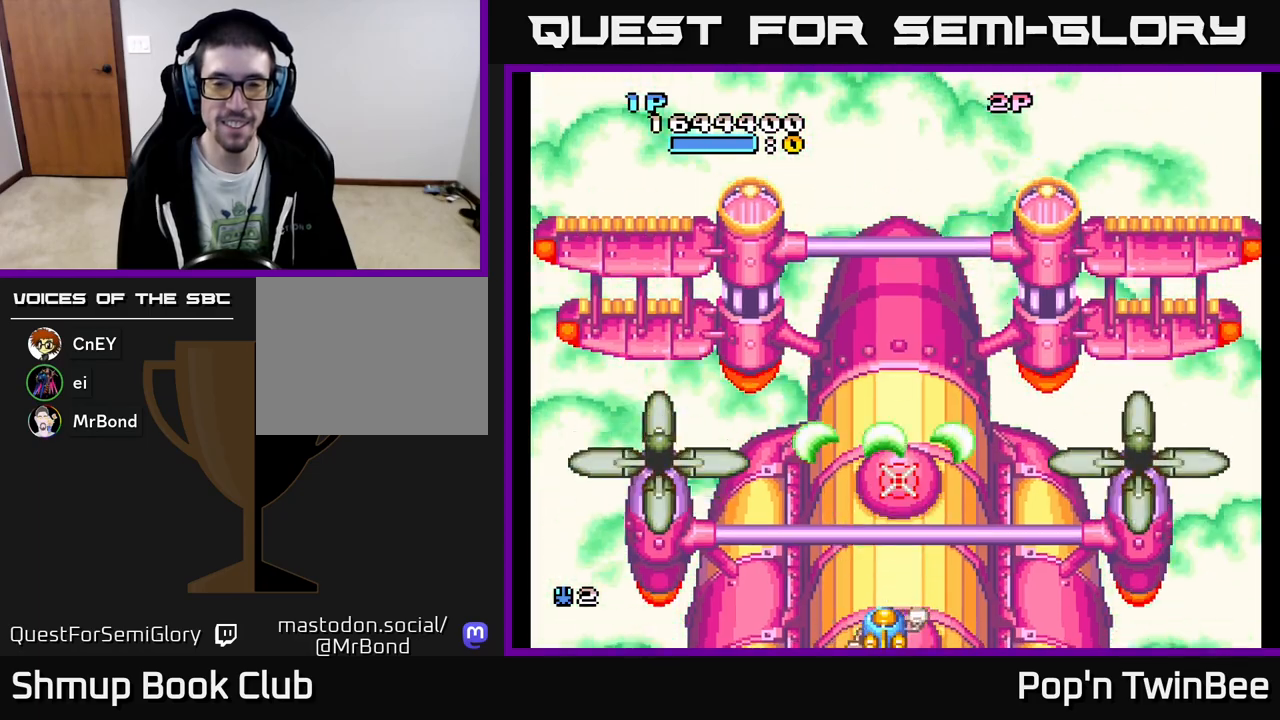
{"buttons": ["A"], "events": [[17, "A", "up"], [100, "X", "up"], [167, "X", "down"], [267, "X", "up"], [283, "DPAD_UP", "down"], [350, "DPAD_UP", "up"], [350, "X", "down"], [383, "A", "down"], [450, "X", "up"]]}
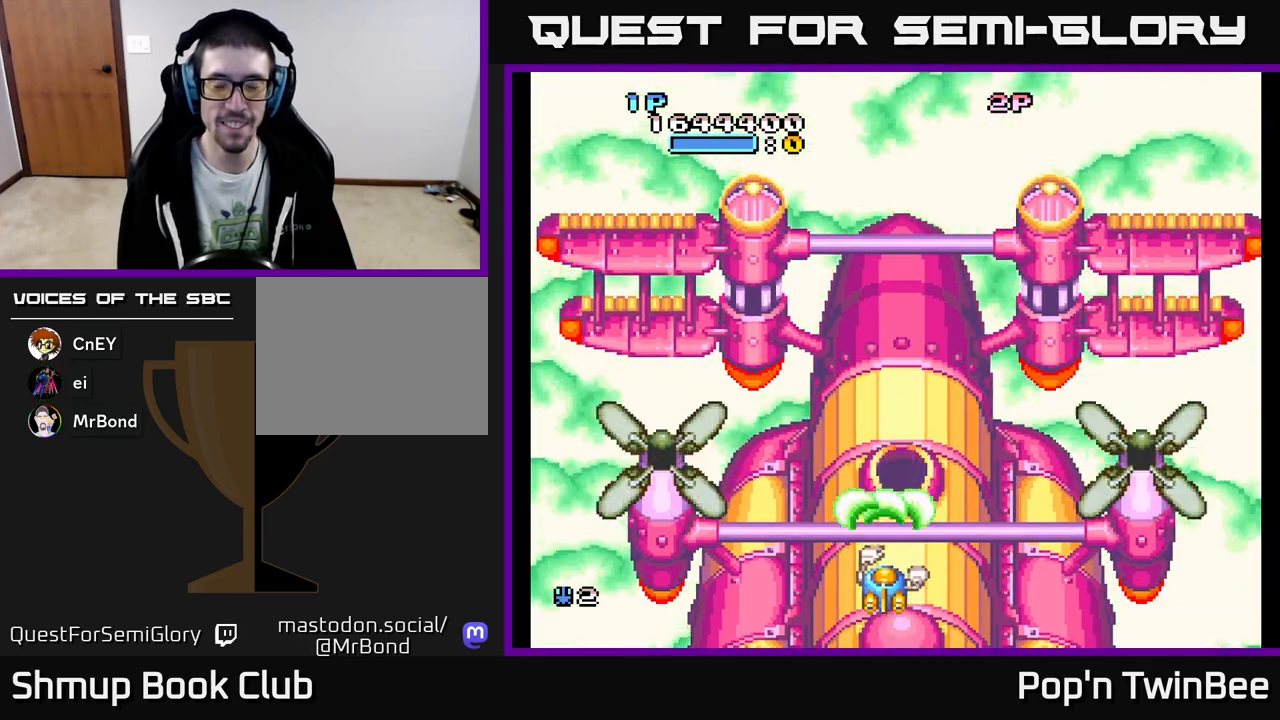
{"buttons": ["X"], "events": [[50, "X", "down"], [67, "A", "up"], [150, "X", "up"], [200, "A", "down"], [217, "DPAD_RIGHT", "down"], [233, "X", "down"], [267, "DPAD_RIGHT", "up"], [333, "X", "up"], [350, "A", "up"], [417, "X", "down"]]}
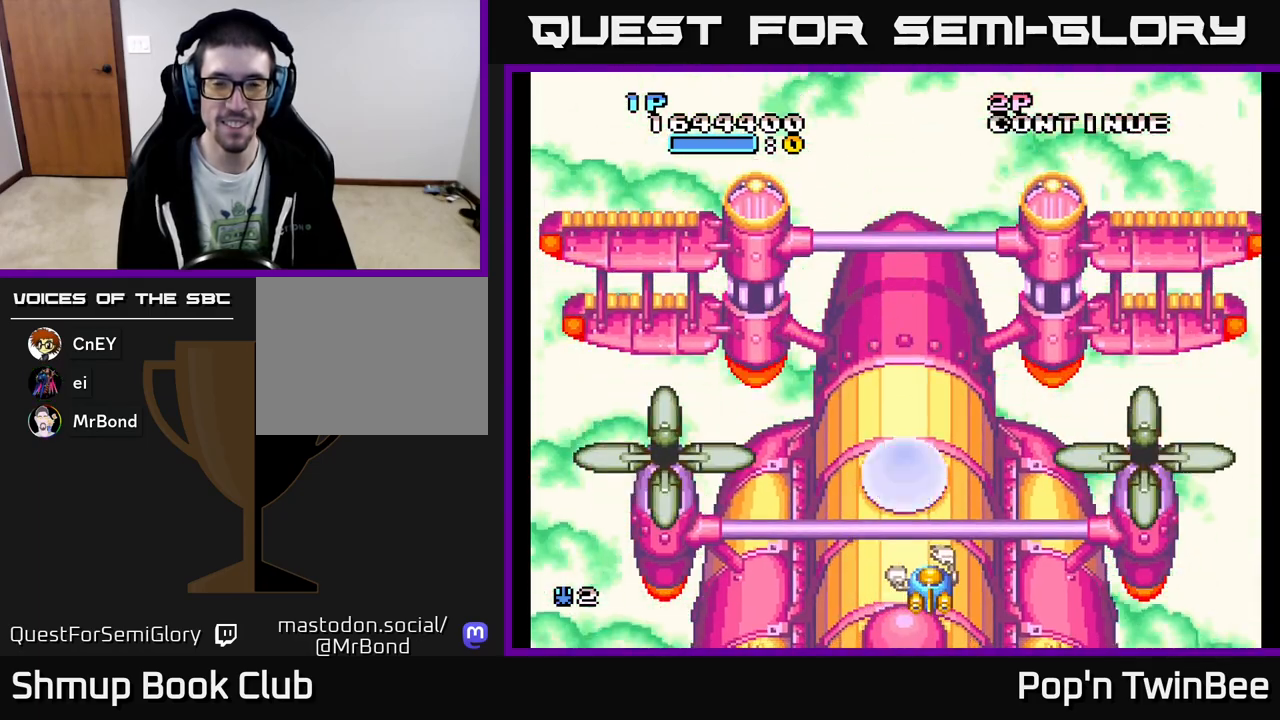
{"buttons": ["A", "X"], "events": [[33, "DPAD_DOWN", "down"], [33, "X", "up"], [117, "X", "down"], [150, "DPAD_DOWN", "up"], [183, "X", "up"], [283, "X", "down"], [367, "X", "up"], [417, "A", "down"], [450, "X", "down"]]}
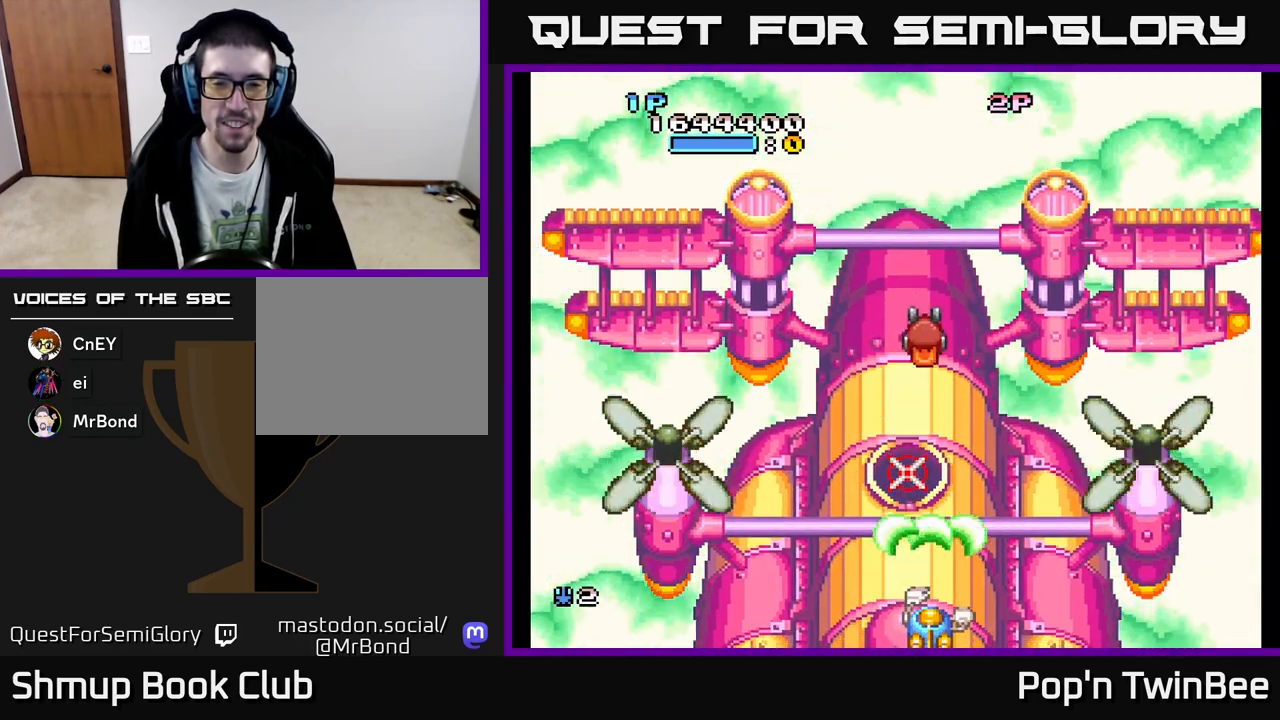
{"buttons": ["A", "X"], "events": [[33, "X", "up"], [50, "A", "up"], [117, "A", "down"], [133, "X", "down"], [217, "A", "up"], [217, "X", "up"], [283, "A", "down"], [283, "DPAD_UP", "down"], [300, "X", "down"], [383, "X", "up"], [400, "A", "up"], [400, "DPAD_RIGHT", "down"], [400, "DPAD_UP", "up"], [450, "DPAD_RIGHT", "up"], [467, "A", "down"], [467, "X", "down"]]}
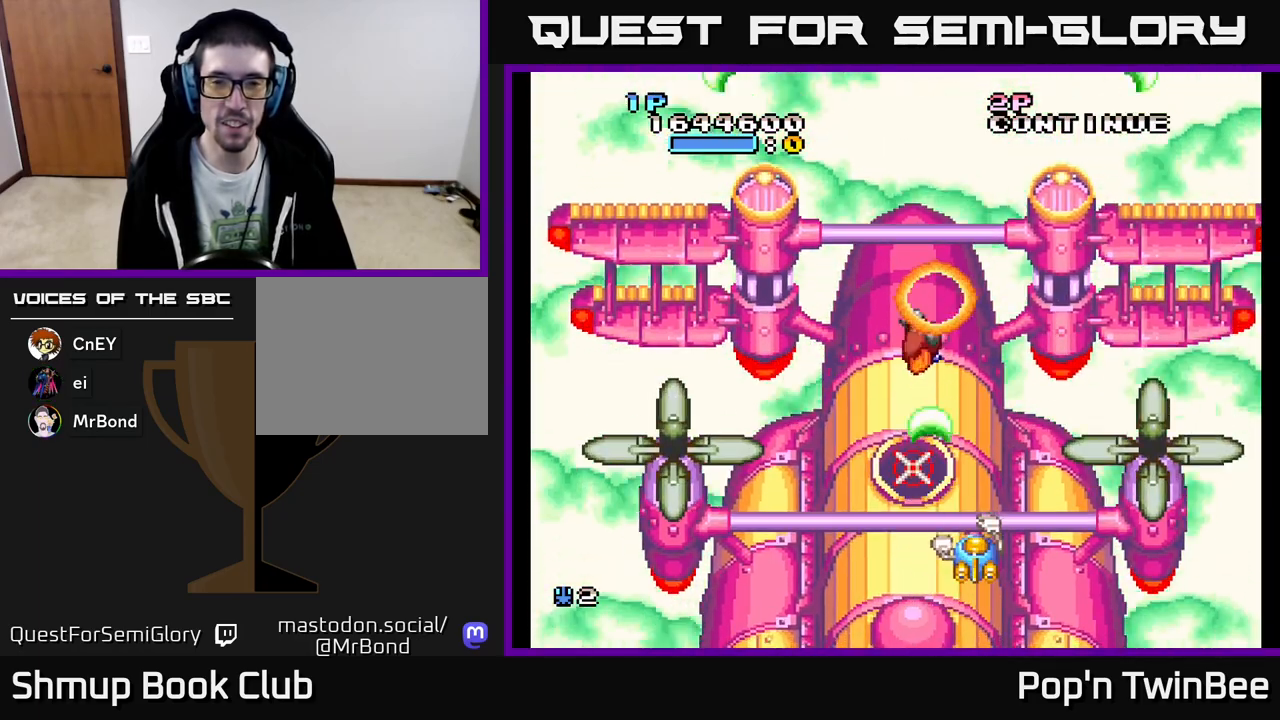
{"buttons": ["A"], "events": [[50, "X", "up"], [67, "A", "up"], [150, "A", "down"], [150, "X", "down"], [233, "X", "up"], [250, "A", "up"], [267, "DPAD_LEFT", "down"], [333, "A", "down"], [333, "X", "down"], [383, "DPAD_LEFT", "up"], [417, "DPAD_DOWN", "down"], [417, "X", "up"], [433, "A", "up"], [467, "DPAD_DOWN", "up"], [500, "A", "down"]]}
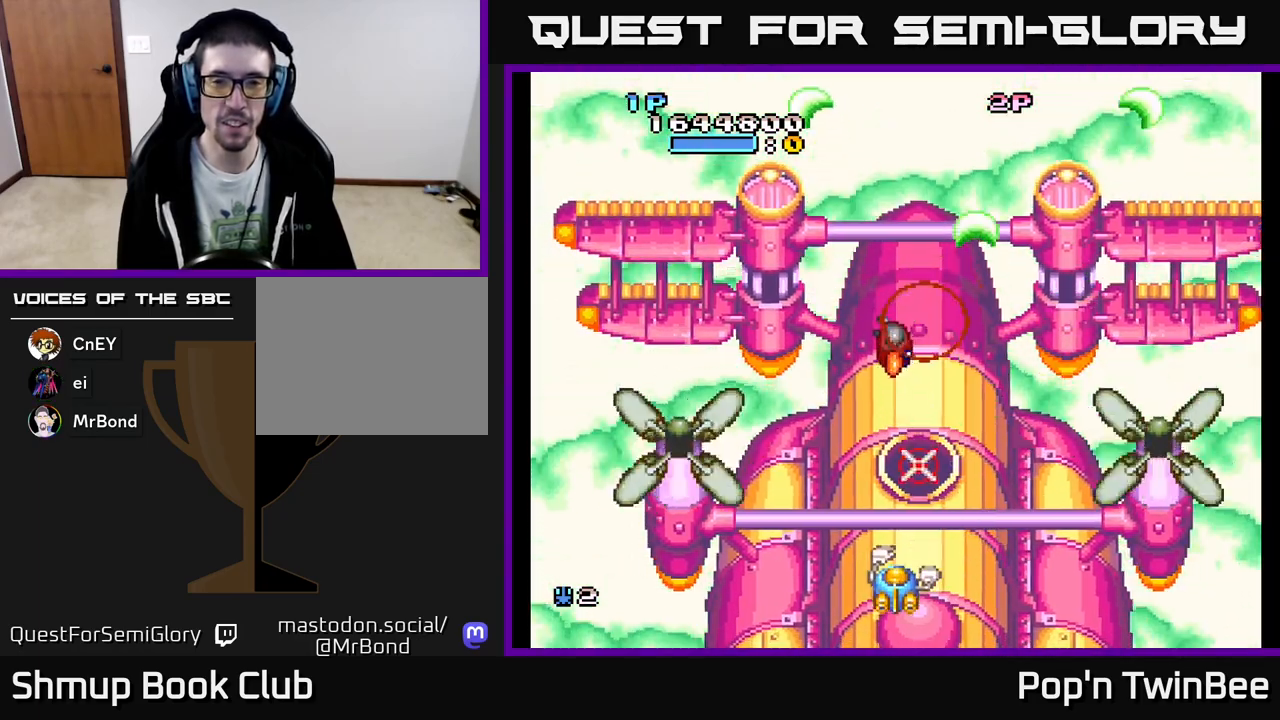
{"buttons": [], "events": [[17, "X", "down"], [83, "X", "up"], [117, "A", "up"], [200, "X", "down"], [233, "A", "down"], [283, "X", "up"], [300, "A", "up"], [350, "A", "down"], [383, "X", "down"], [417, "A", "up"], [467, "X", "up"]]}